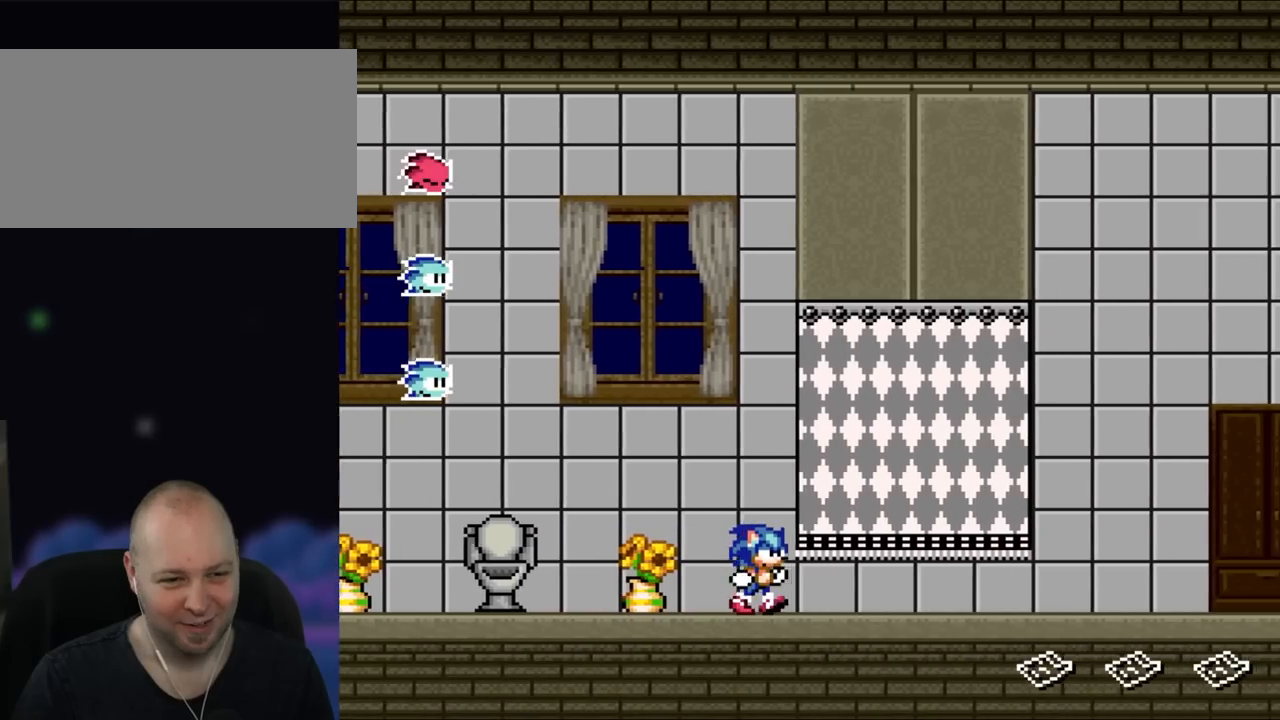
Gameplay with a controller (Nintendo layout); each line is a JSON object with the inputs held at the frame after it (dt_ms = milliseconds from this image to that frame). "events" lists button and stick changes between this image and that frame as [ms after this image, input, new state], when the widget could be followed in between. Not read: L3 R3.
{"dt_ms": 500, "buttons": ["Y", "DPAD_LEFT"], "events": [[250, "DPAD_LEFT", "down"]]}
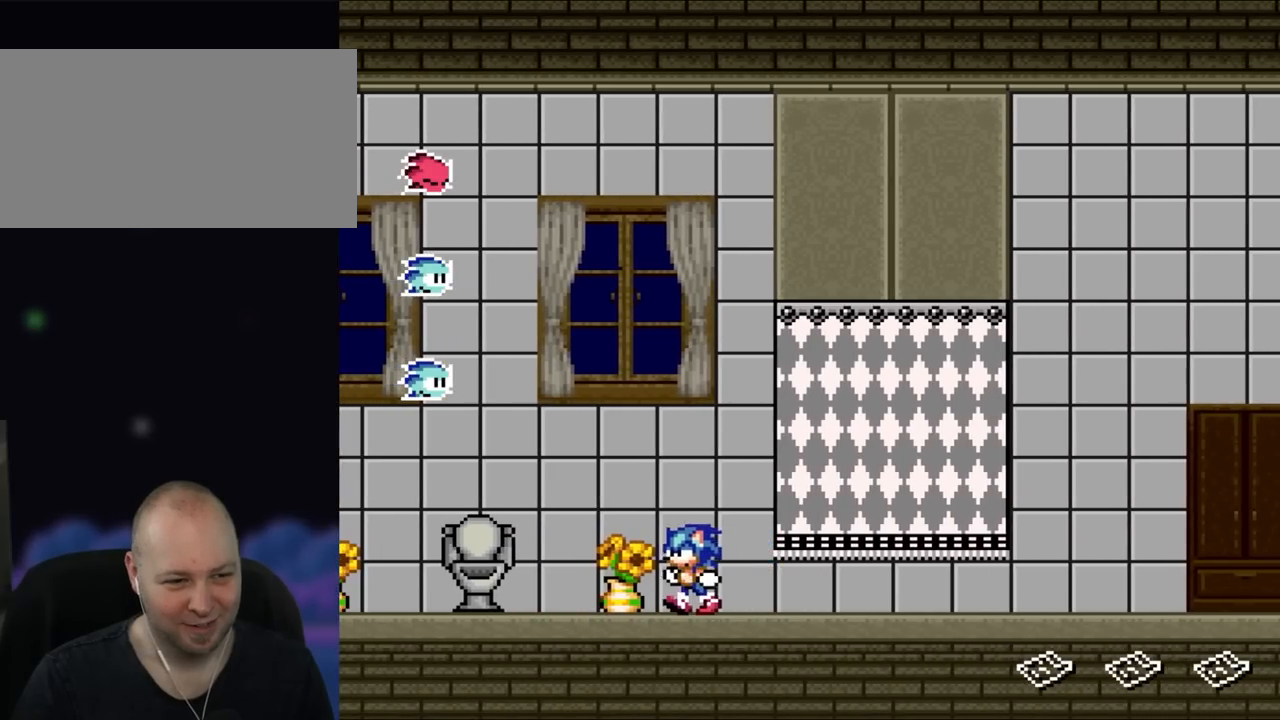
{"dt_ms": 500, "buttons": ["Y", "DPAD_RIGHT"], "events": [[50, "DPAD_LEFT", "up"], [233, "DPAD_UP", "down"], [350, "DPAD_UP", "up"], [450, "DPAD_RIGHT", "down"]]}
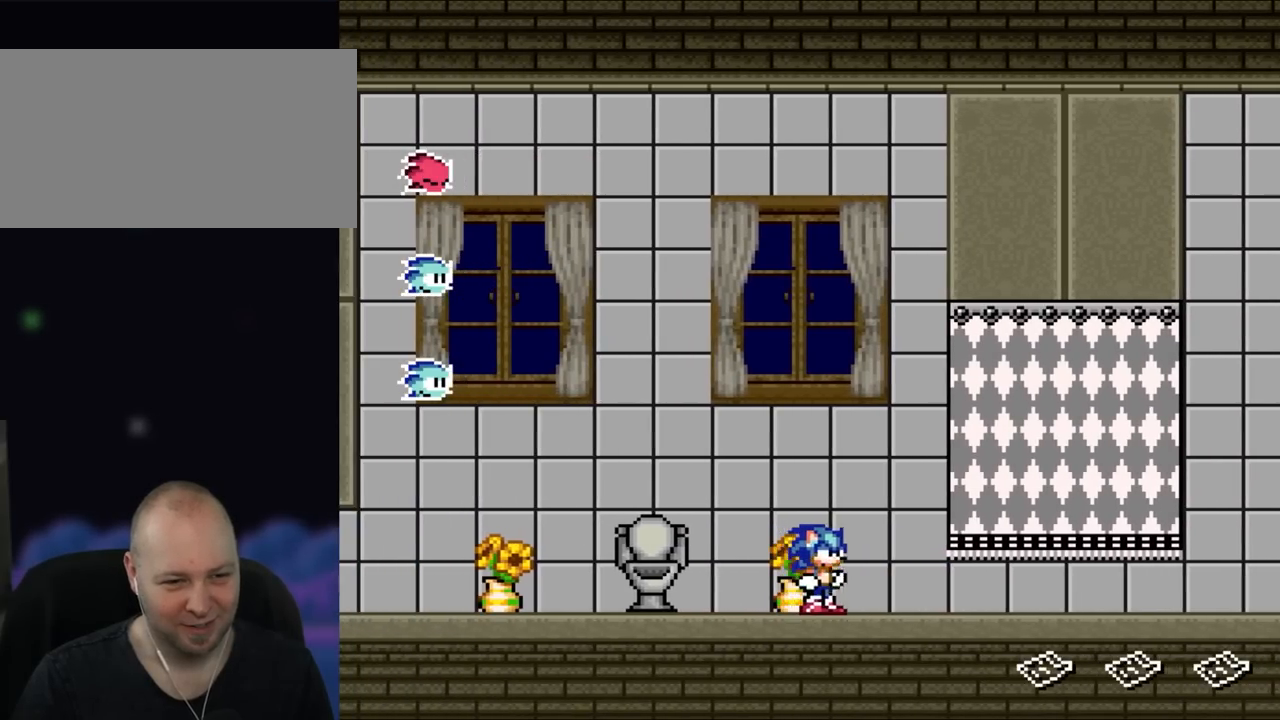
{"dt_ms": 500, "buttons": ["Y"], "events": [[500, "DPAD_RIGHT", "up"]]}
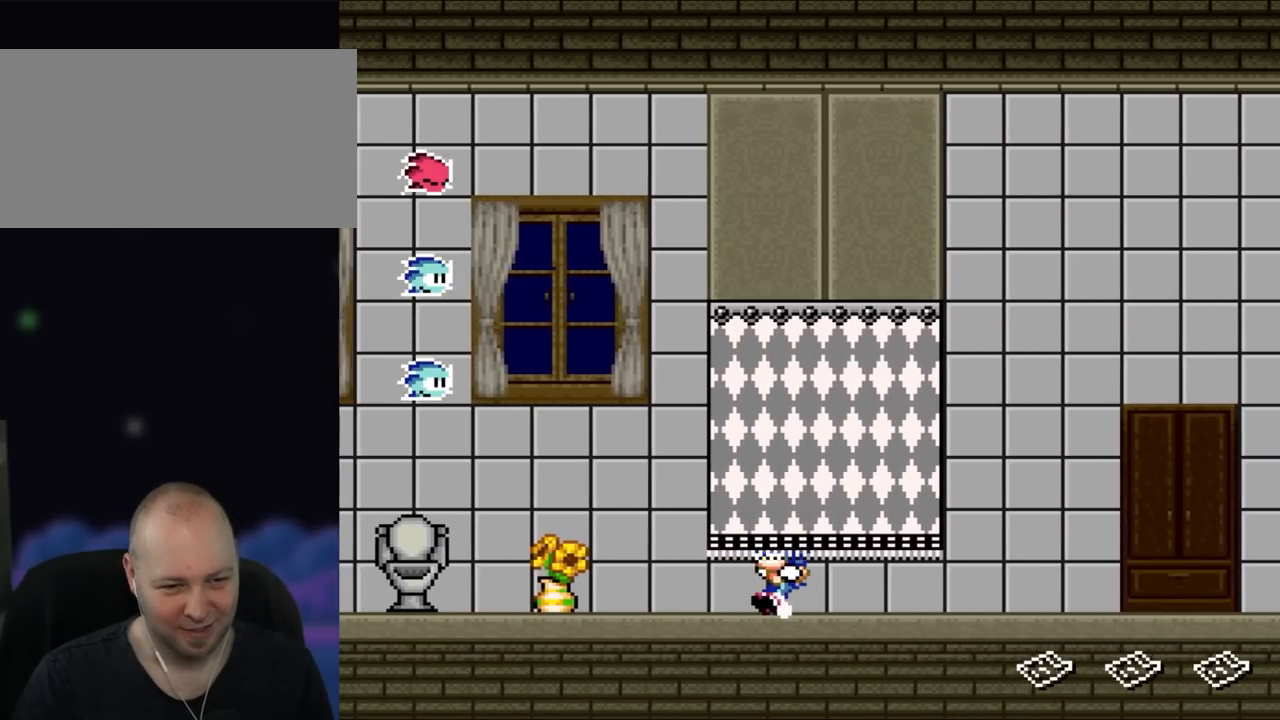
{"dt_ms": 500, "buttons": ["Y"], "events": [[67, "DPAD_LEFT", "down"], [200, "DPAD_LEFT", "up"], [317, "DPAD_UP", "down"], [500, "DPAD_UP", "up"]]}
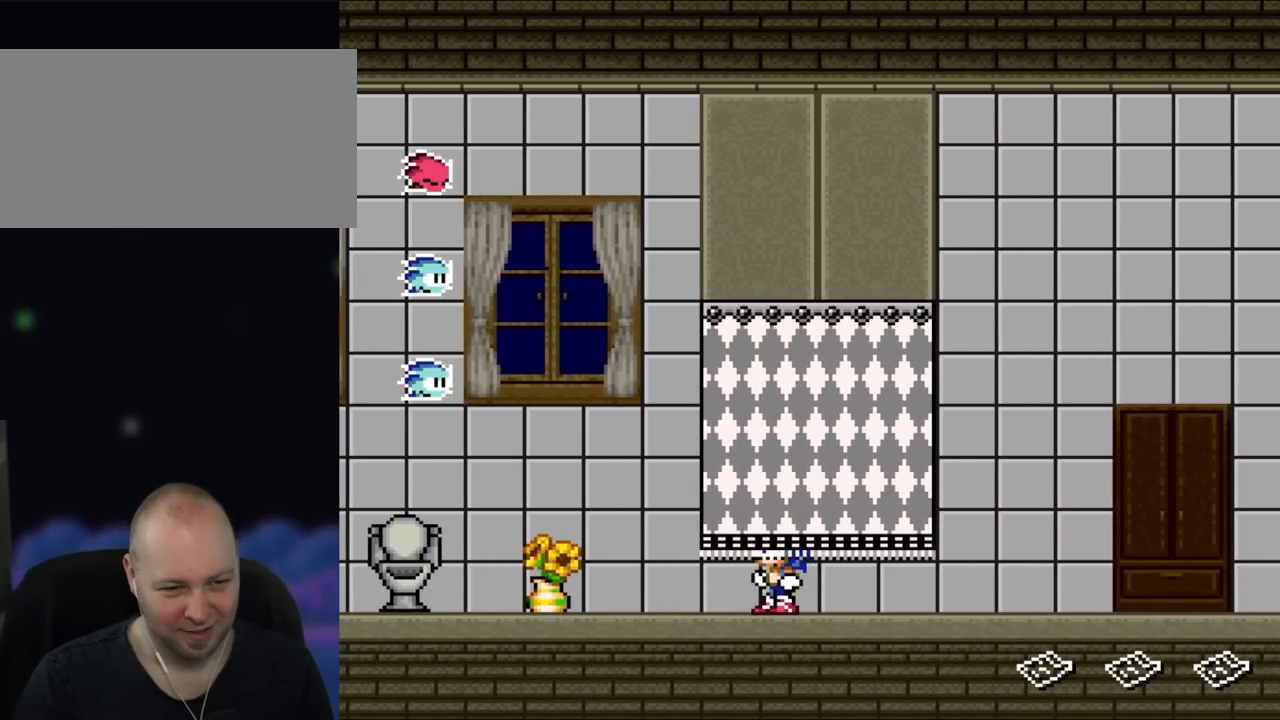
{"dt_ms": 500, "buttons": ["Y", "DPAD_UP"], "events": [[133, "DPAD_RIGHT", "down"], [300, "DPAD_RIGHT", "up"], [467, "DPAD_UP", "down"]]}
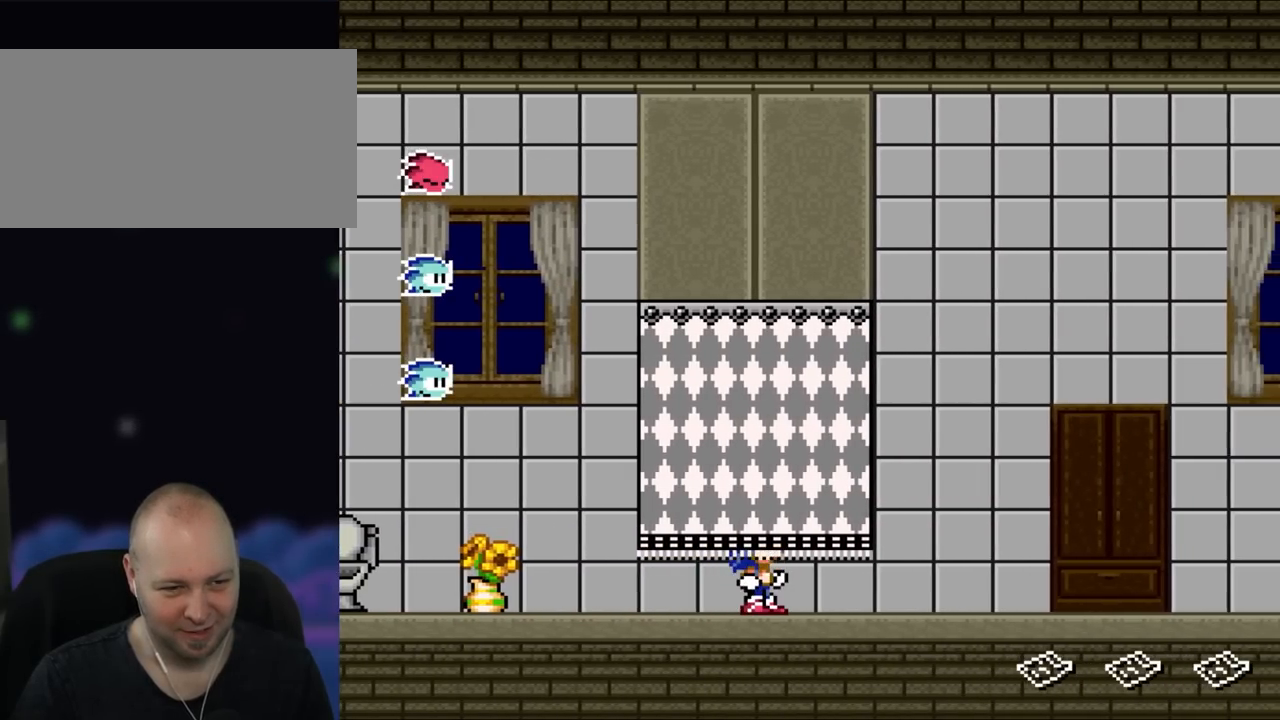
{"dt_ms": 1000, "buttons": ["Y", "DPAD_RIGHT"], "events": [[133, "DPAD_UP", "up"], [167, "B", "down"], [633, "DPAD_RIGHT", "down"], [667, "B", "up"]]}
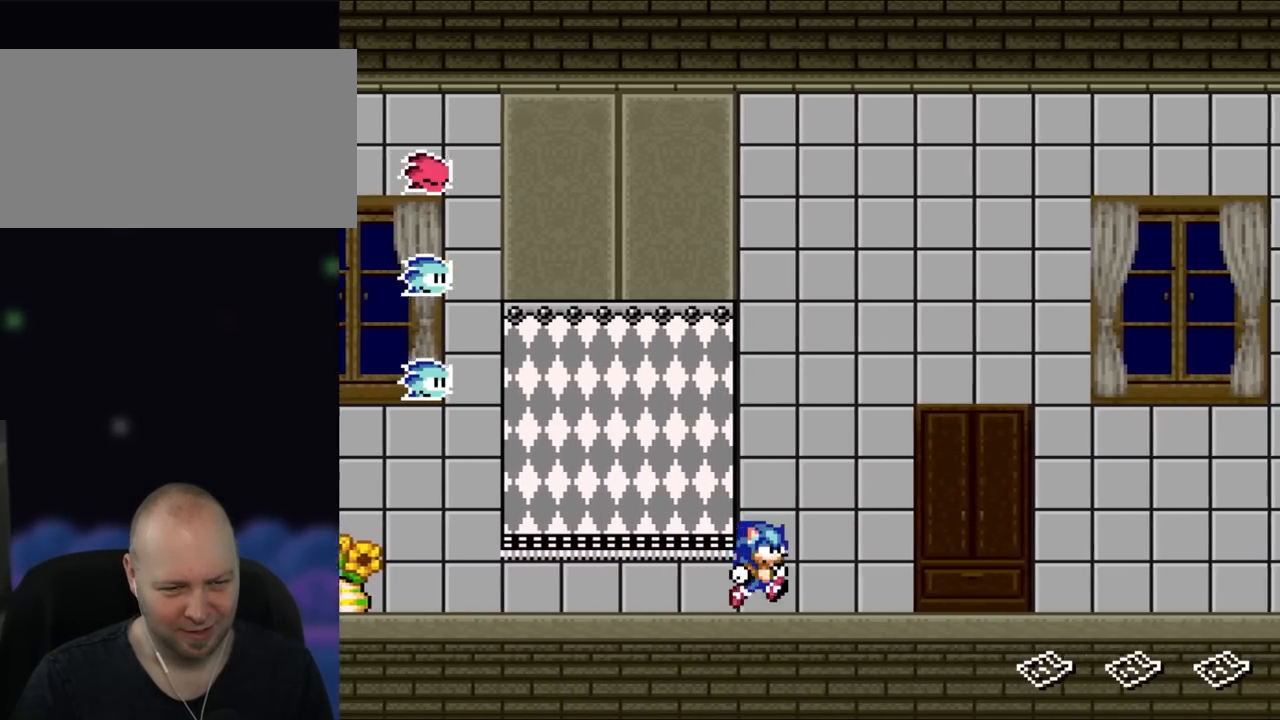
{"dt_ms": 500, "buttons": ["Y", "DPAD_LEFT"], "events": [[350, "DPAD_RIGHT", "up"], [467, "DPAD_LEFT", "down"]]}
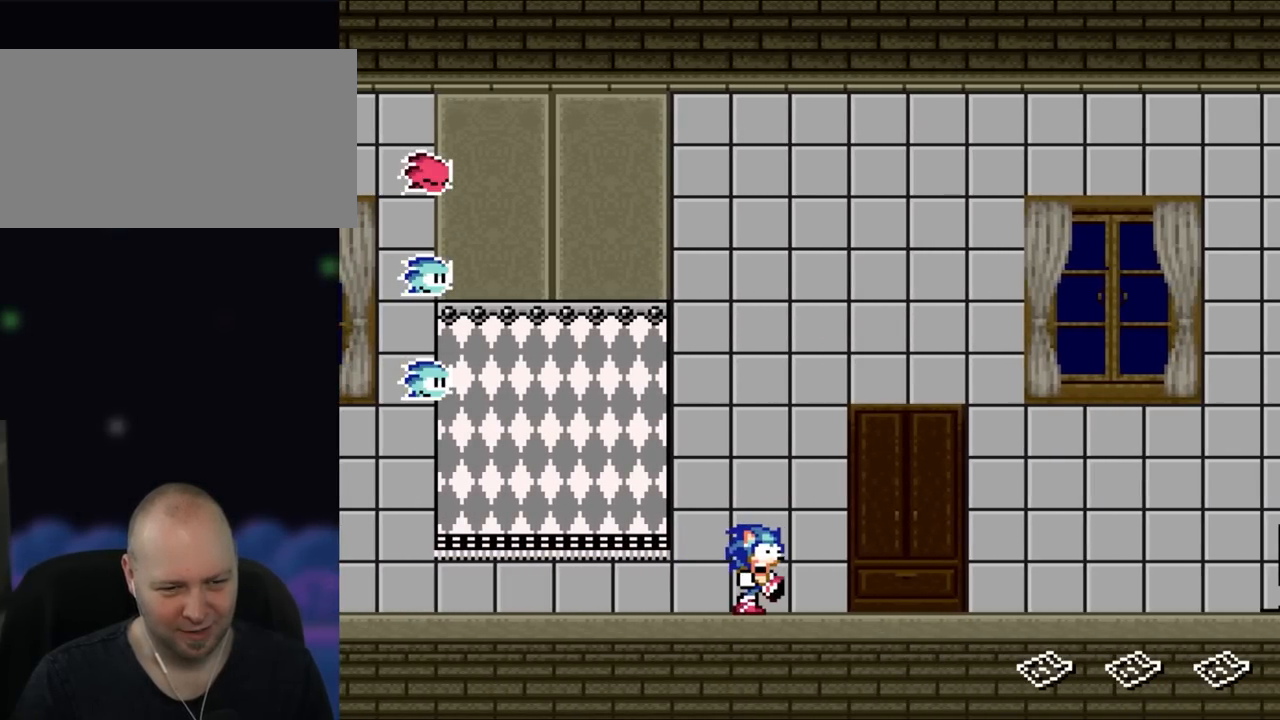
{"dt_ms": 500, "buttons": ["Y", "DPAD_RIGHT"], "events": [[50, "DPAD_LEFT", "up"], [233, "DPAD_RIGHT", "down"]]}
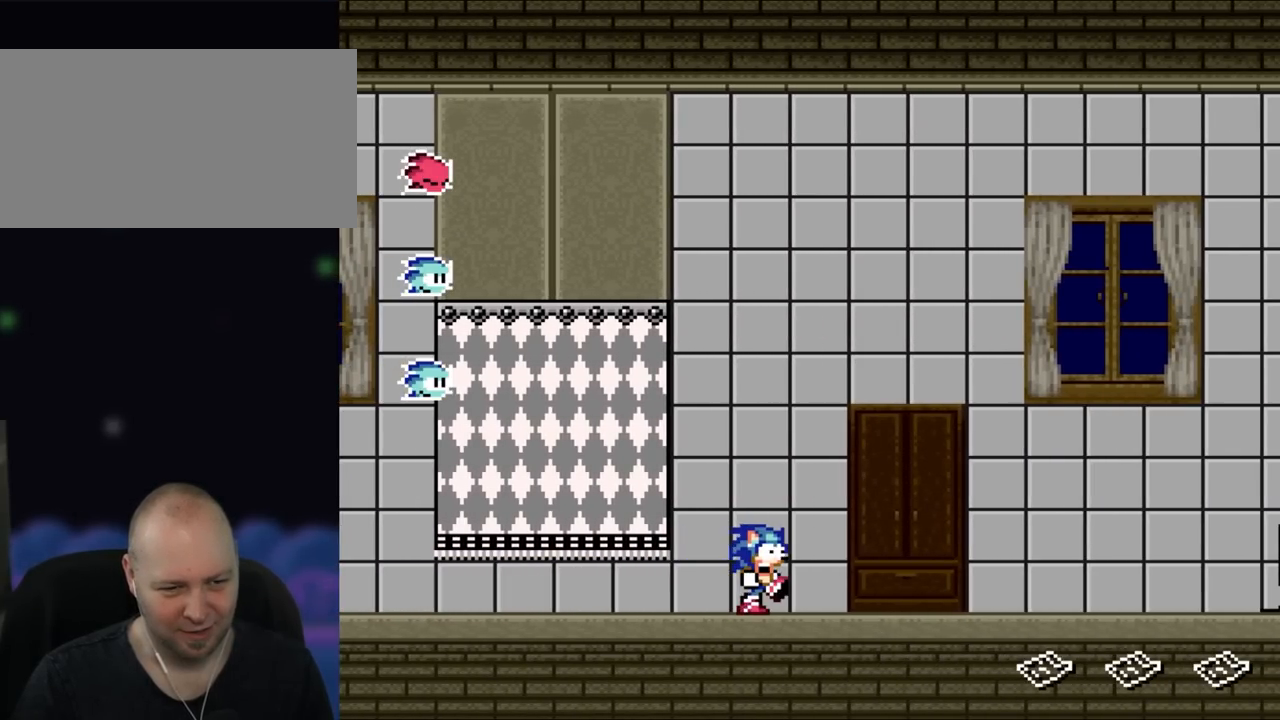
{"dt_ms": 500, "buttons": ["Y", "DPAD_LEFT"], "events": [[17, "DPAD_RIGHT", "up"], [283, "DPAD_LEFT", "down"]]}
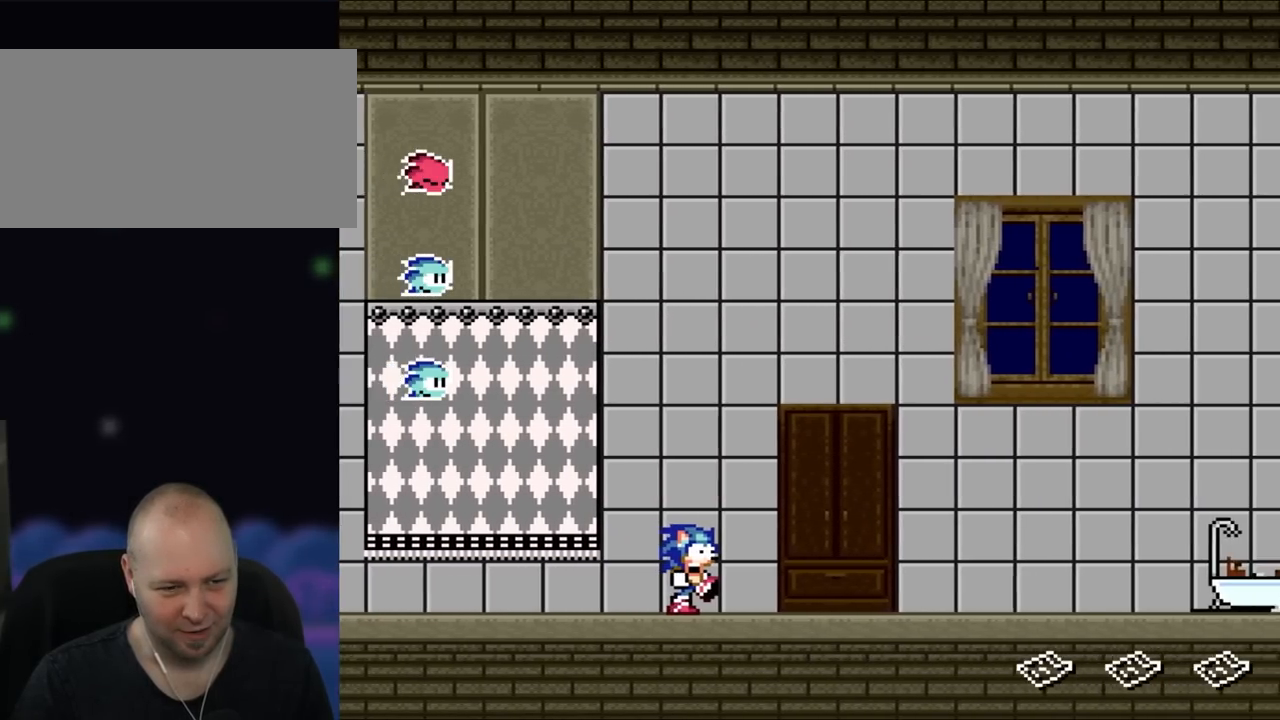
{"dt_ms": 500, "buttons": [], "events": [[17, "DPAD_LEFT", "up"], [267, "Y", "up"]]}
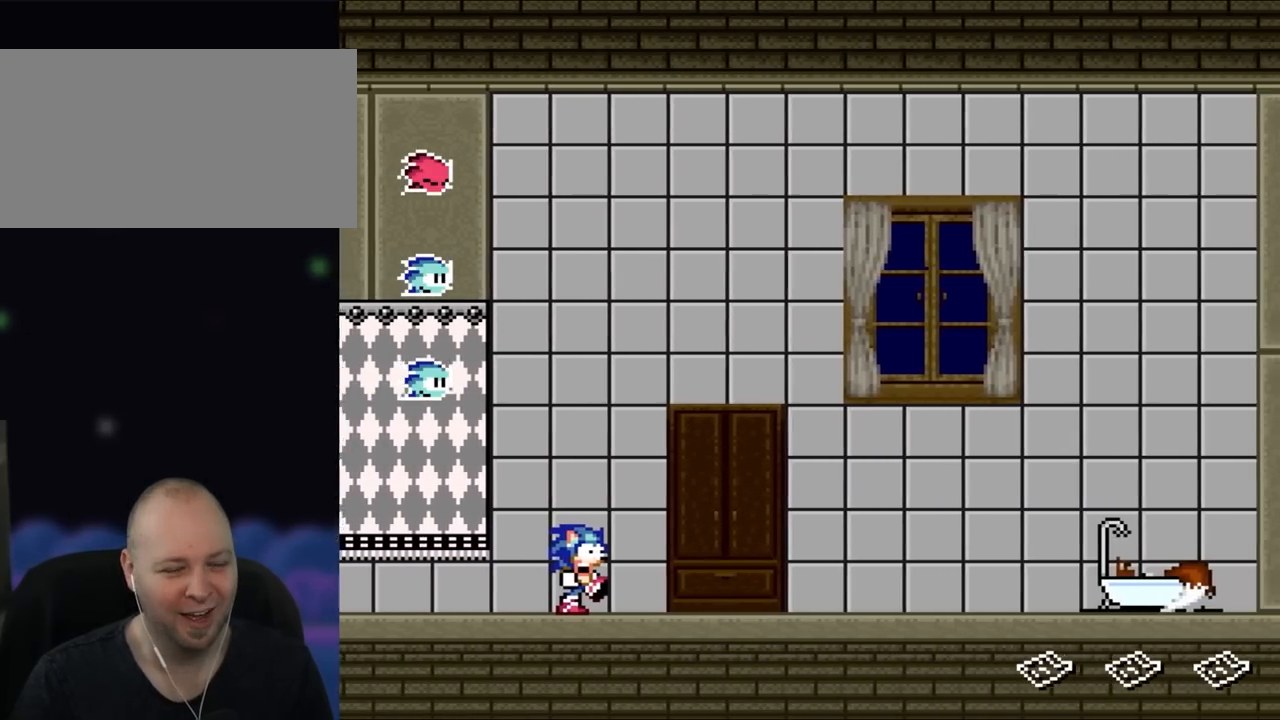
{"dt_ms": 500, "buttons": [], "events": []}
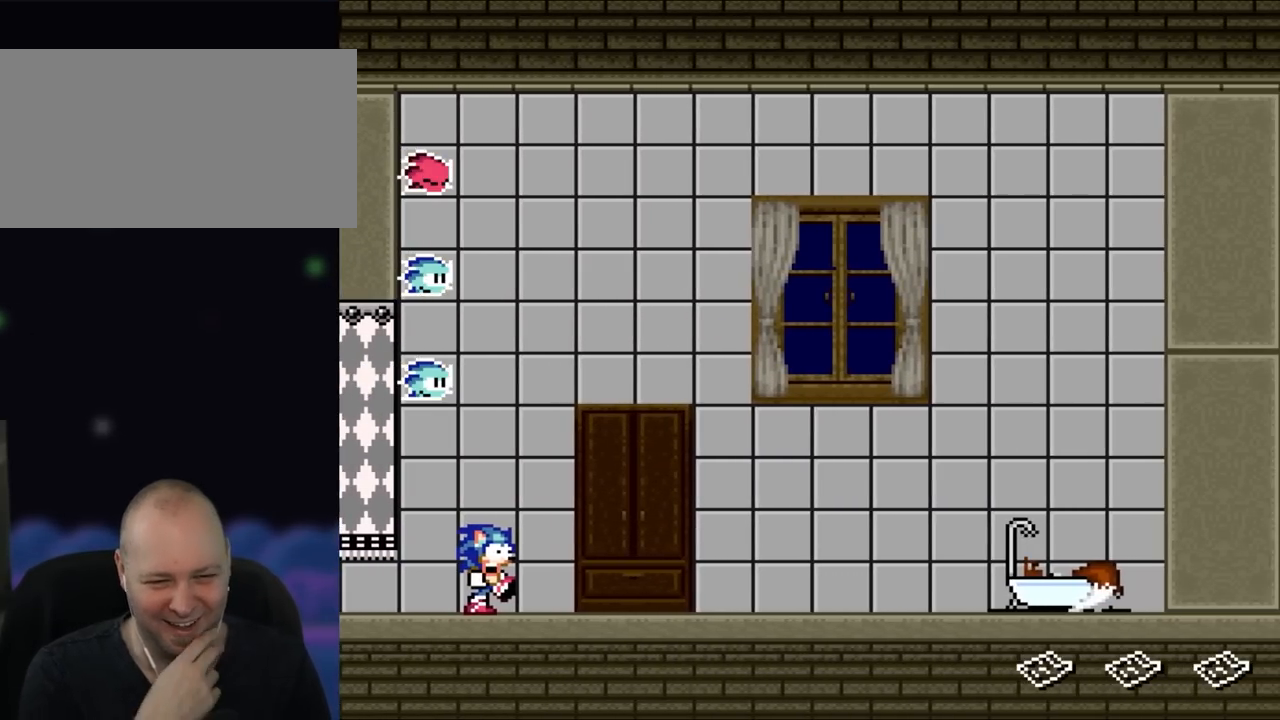
{"dt_ms": 500, "buttons": [], "events": []}
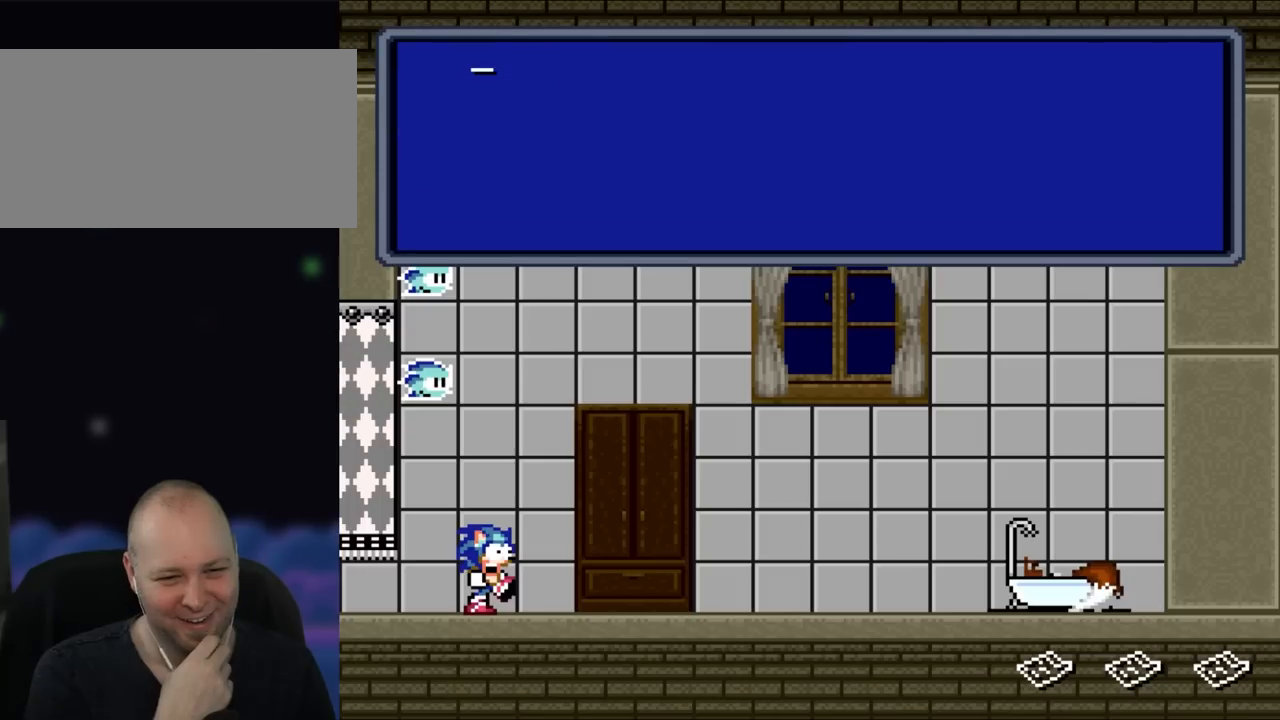
{"dt_ms": 500, "buttons": [], "events": []}
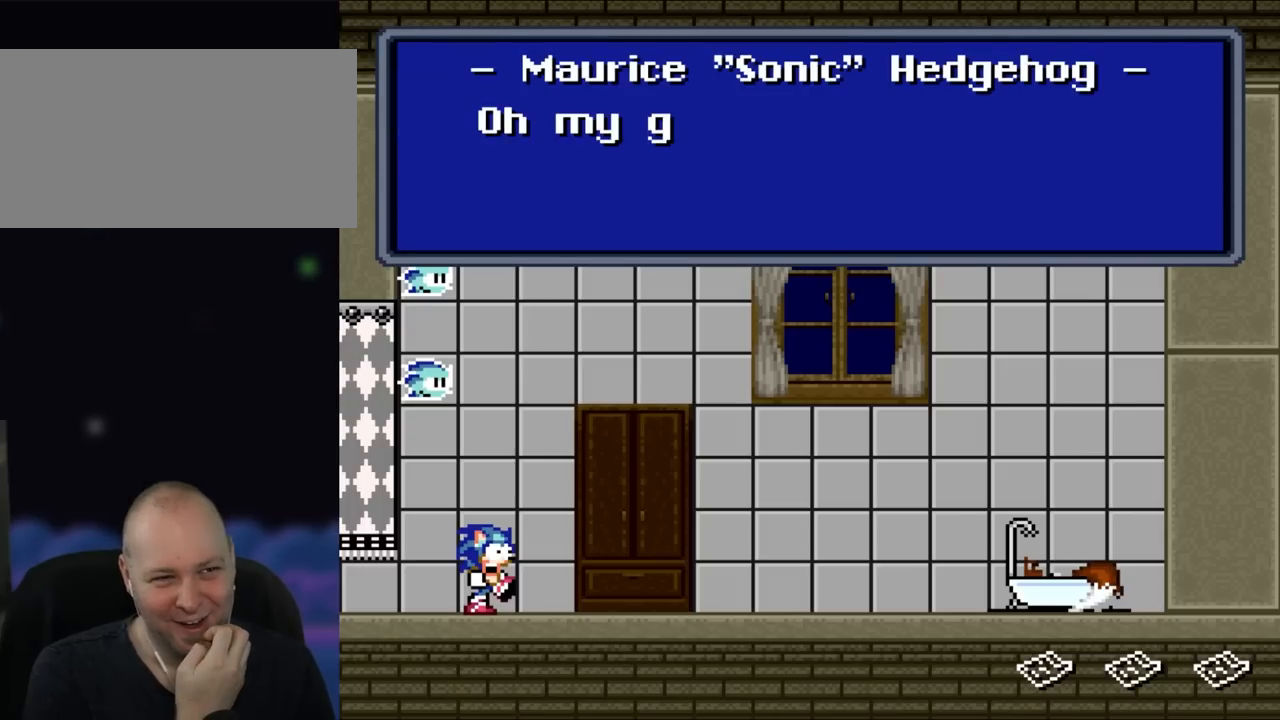
{"dt_ms": 500, "buttons": [], "events": []}
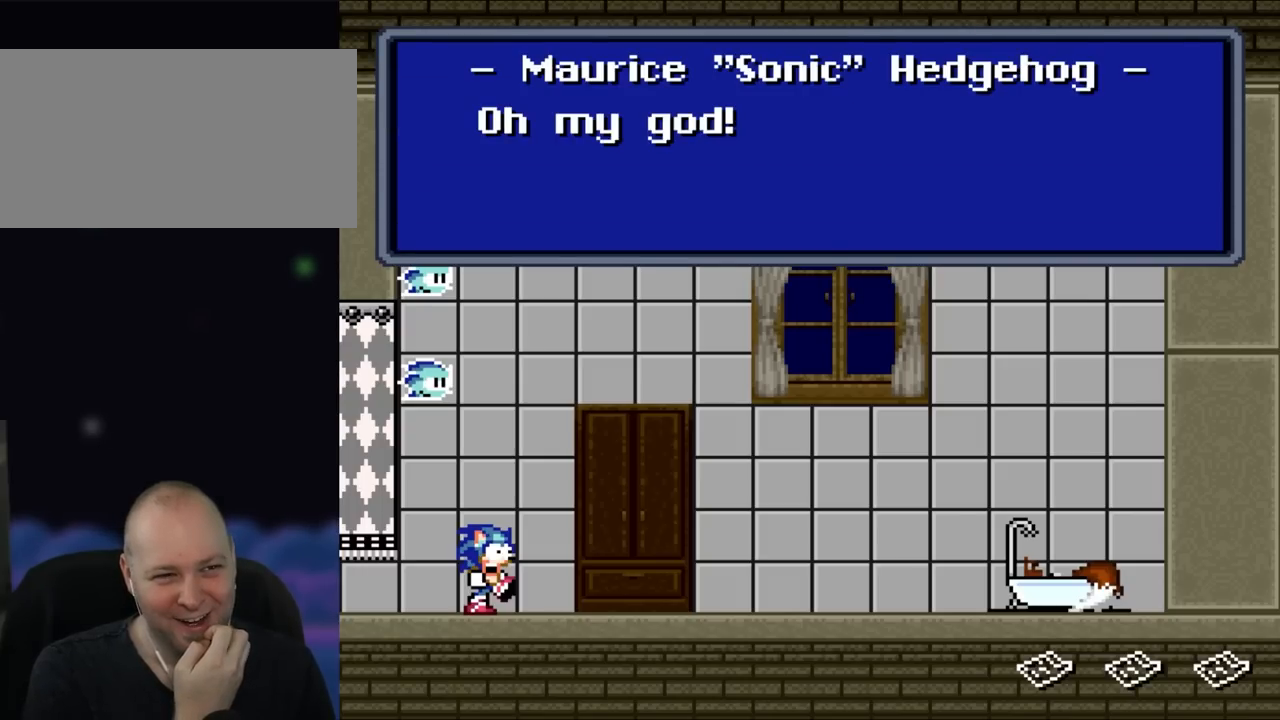
{"dt_ms": 500, "buttons": [], "events": []}
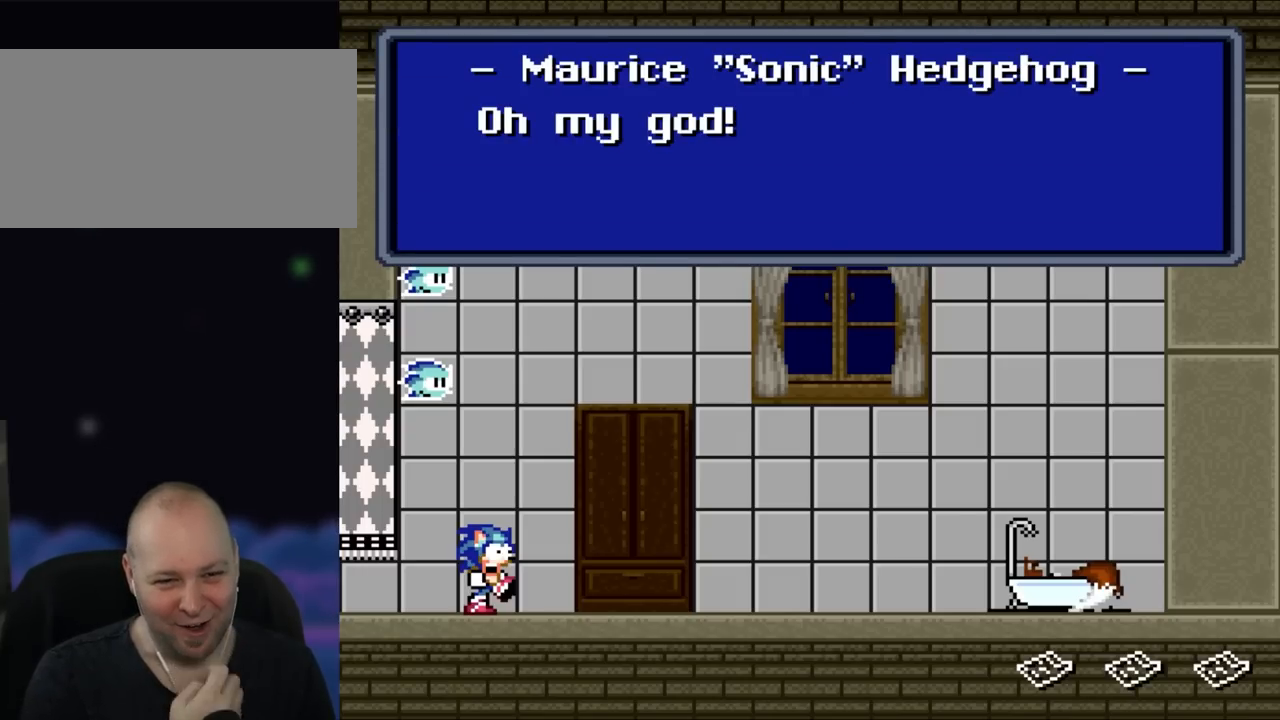
{"dt_ms": 500, "buttons": [], "events": []}
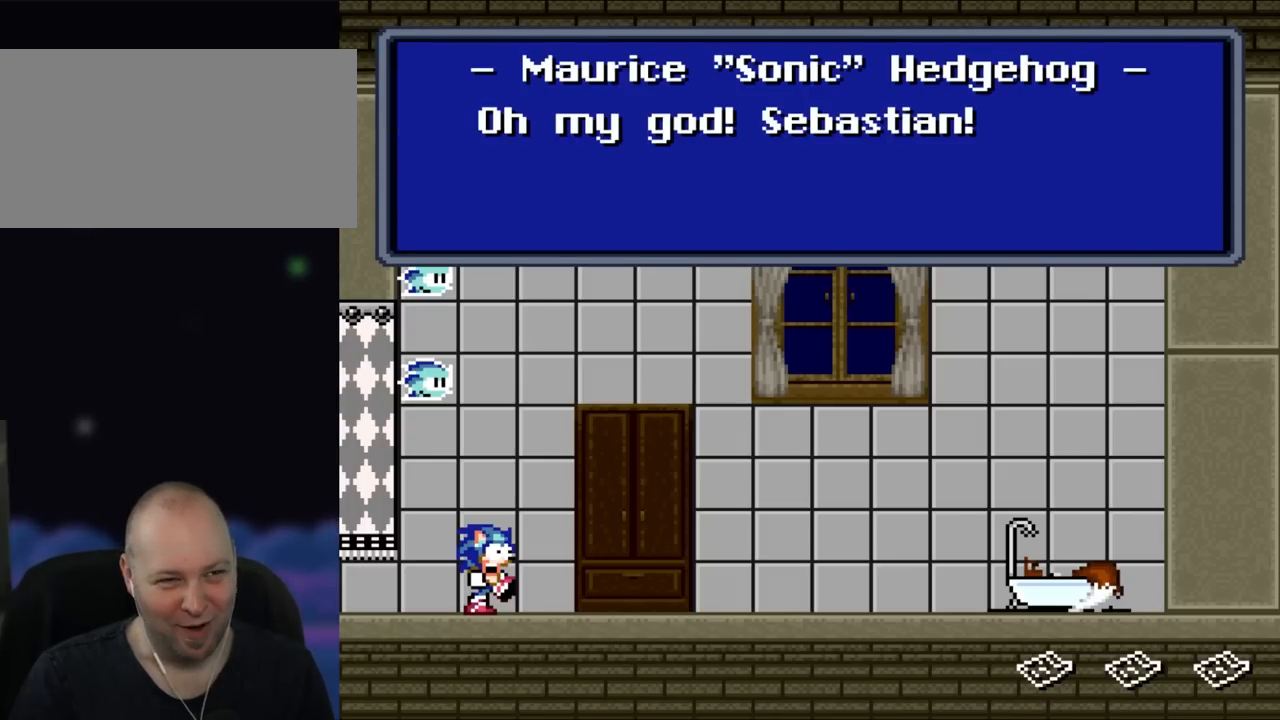
{"dt_ms": 500, "buttons": [], "events": []}
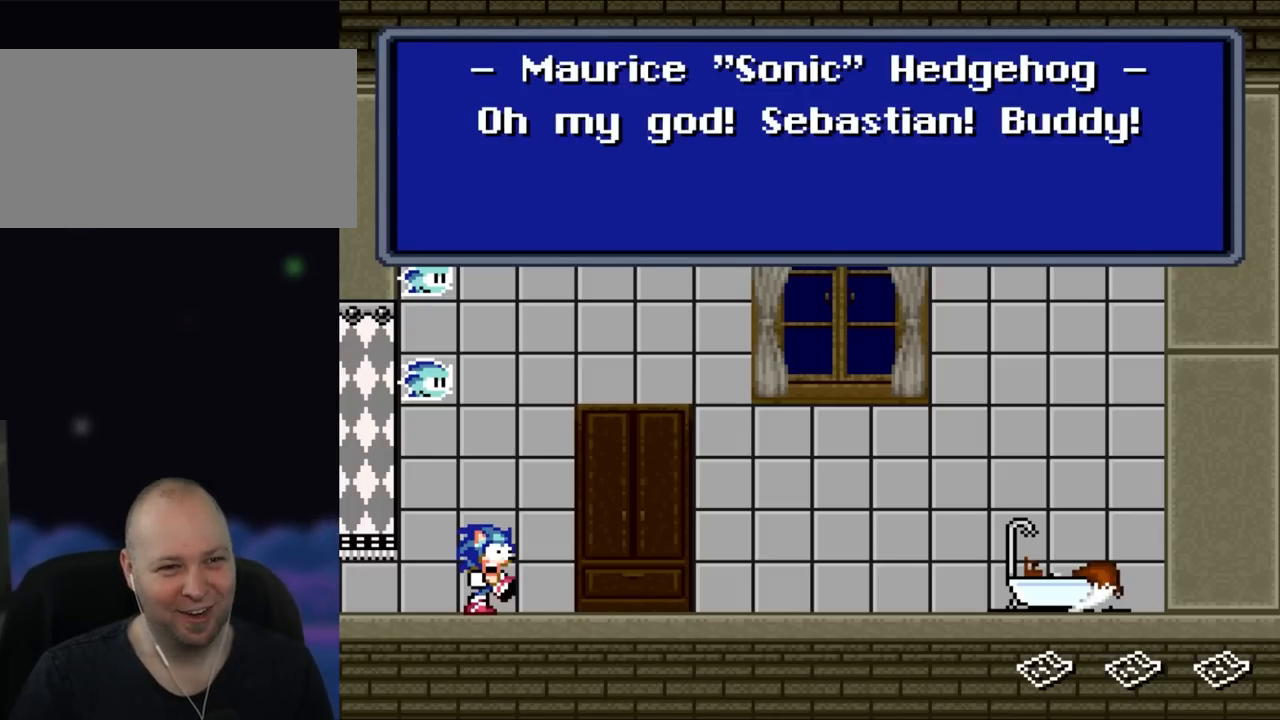
{"dt_ms": 500, "buttons": [], "events": []}
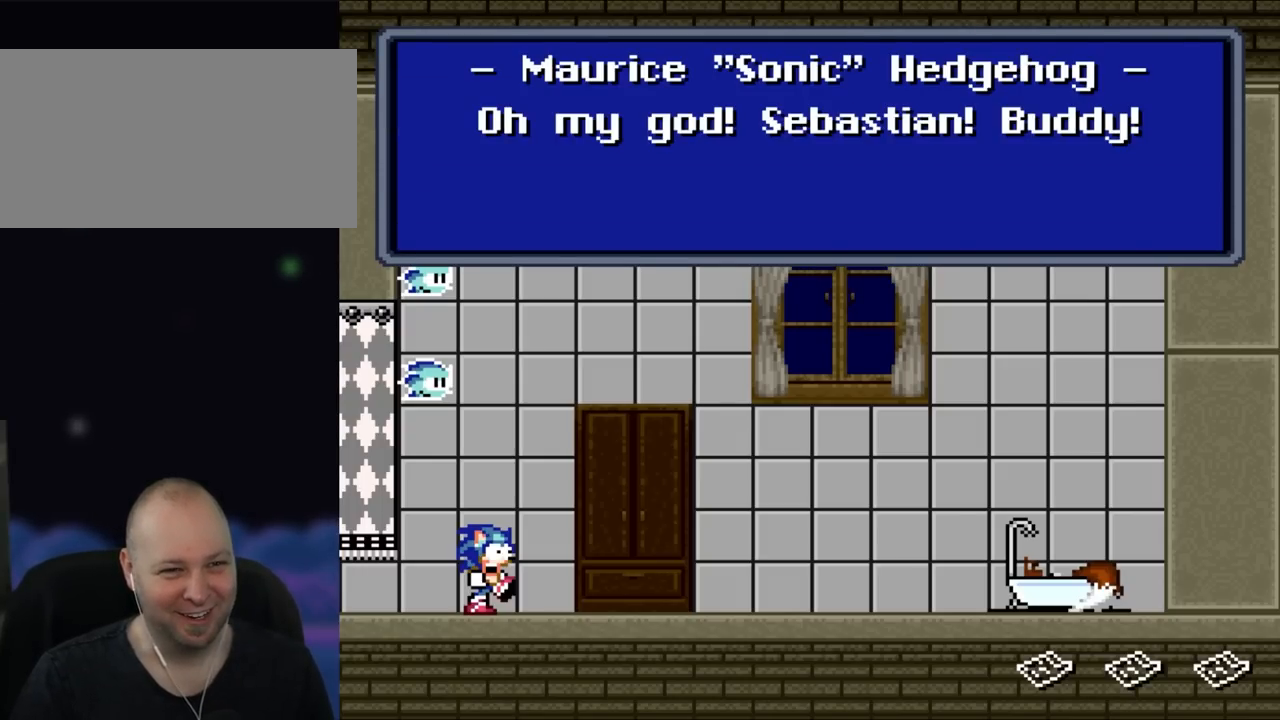
{"dt_ms": 500, "buttons": [], "events": []}
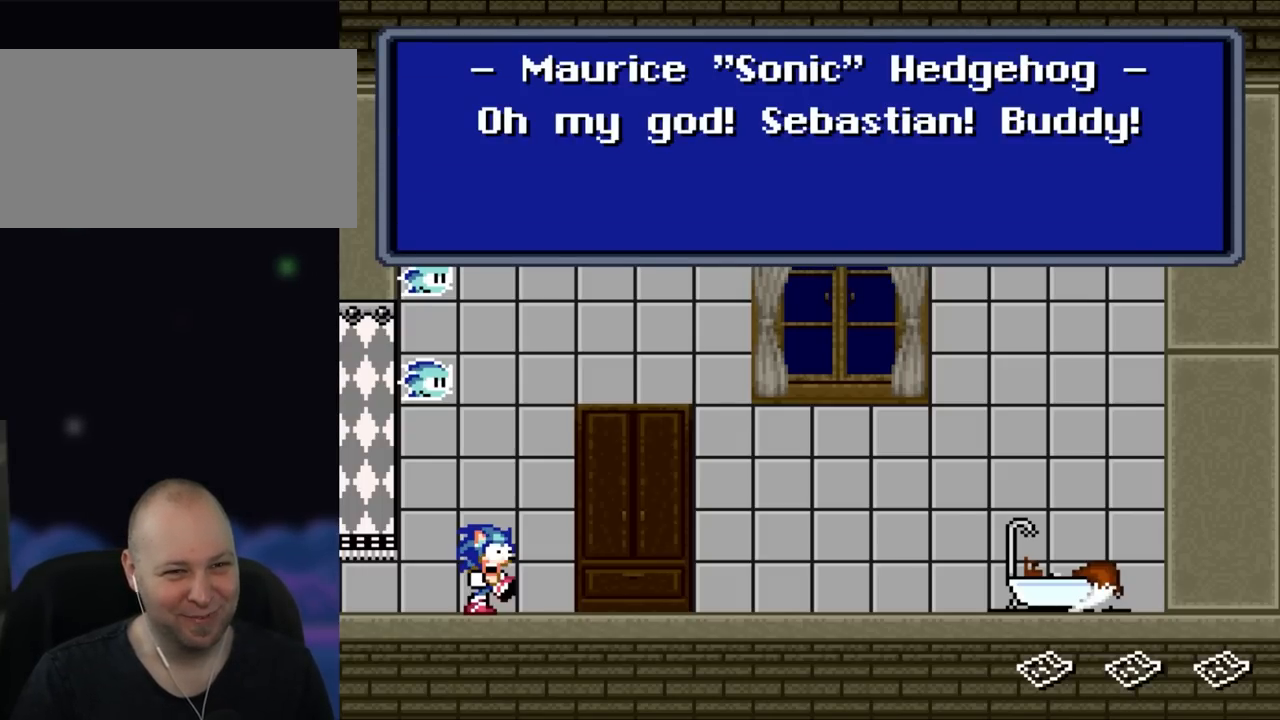
{"dt_ms": 1000, "buttons": [], "events": [[367, "B", "down"], [550, "B", "up"], [750, "A", "down"], [900, "A", "up"]]}
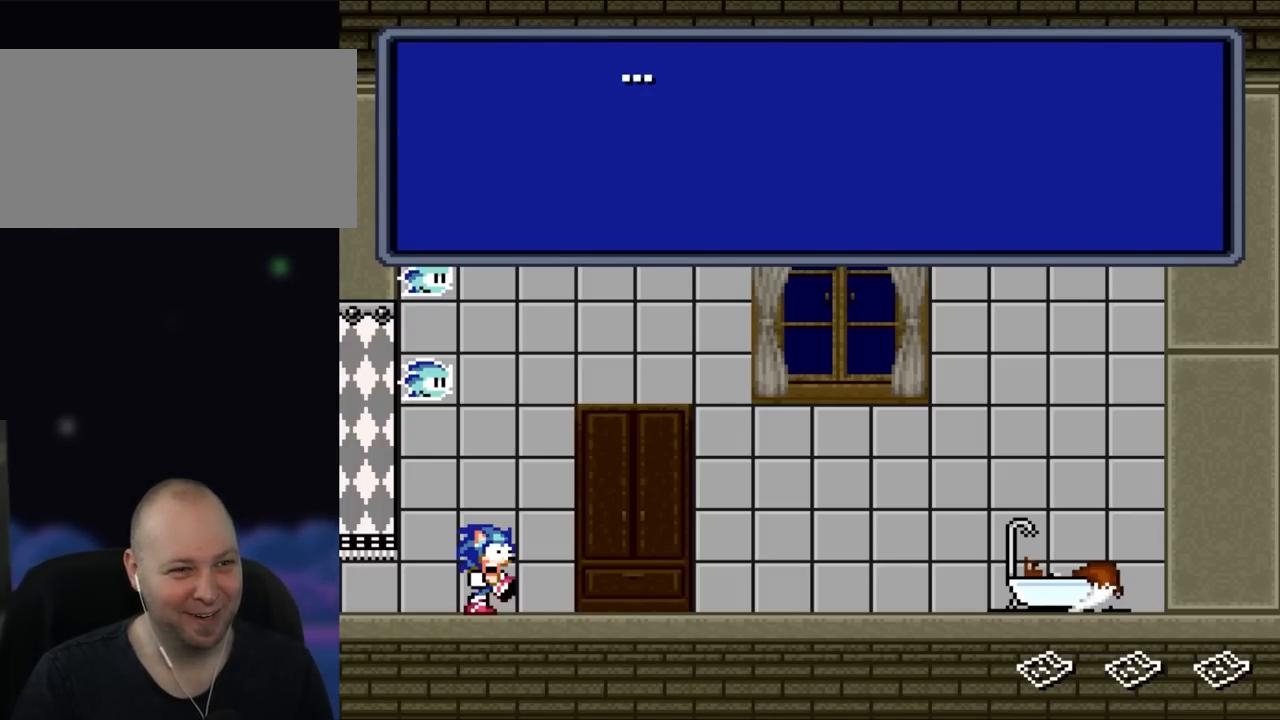
{"dt_ms": 500, "buttons": [], "events": []}
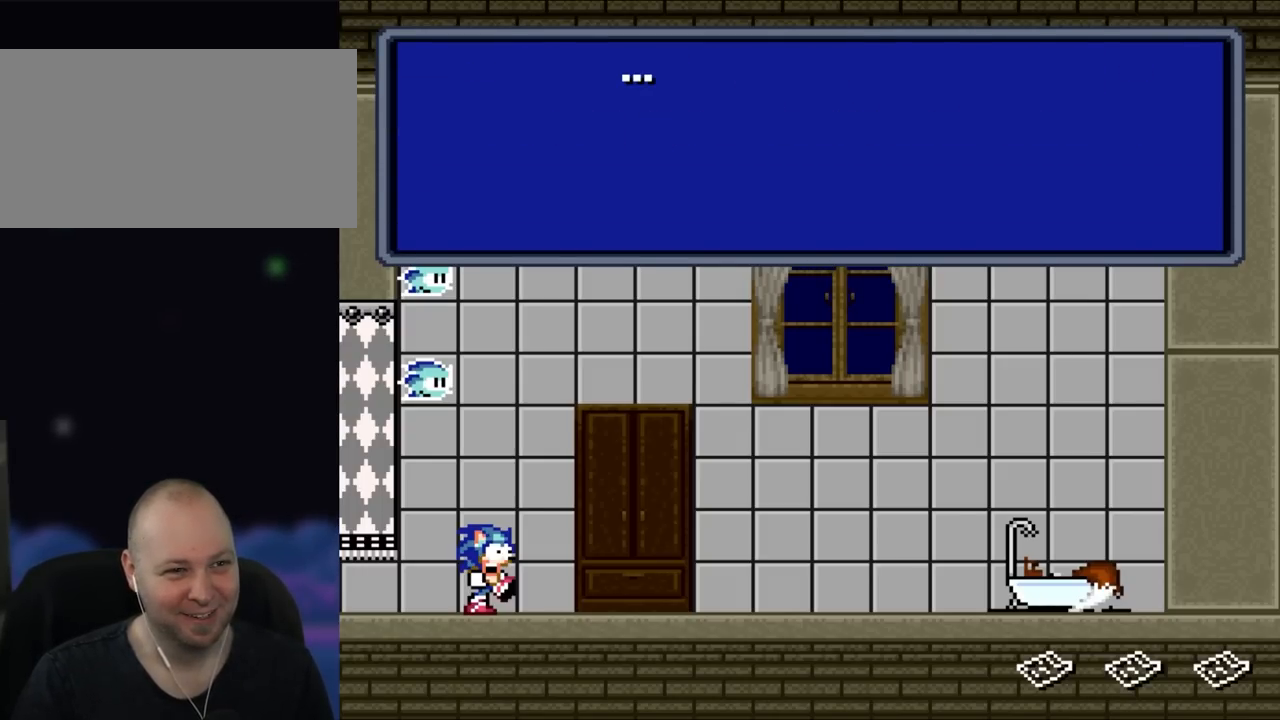
{"dt_ms": 500, "buttons": [], "events": [[67, "A", "down"], [233, "A", "up"]]}
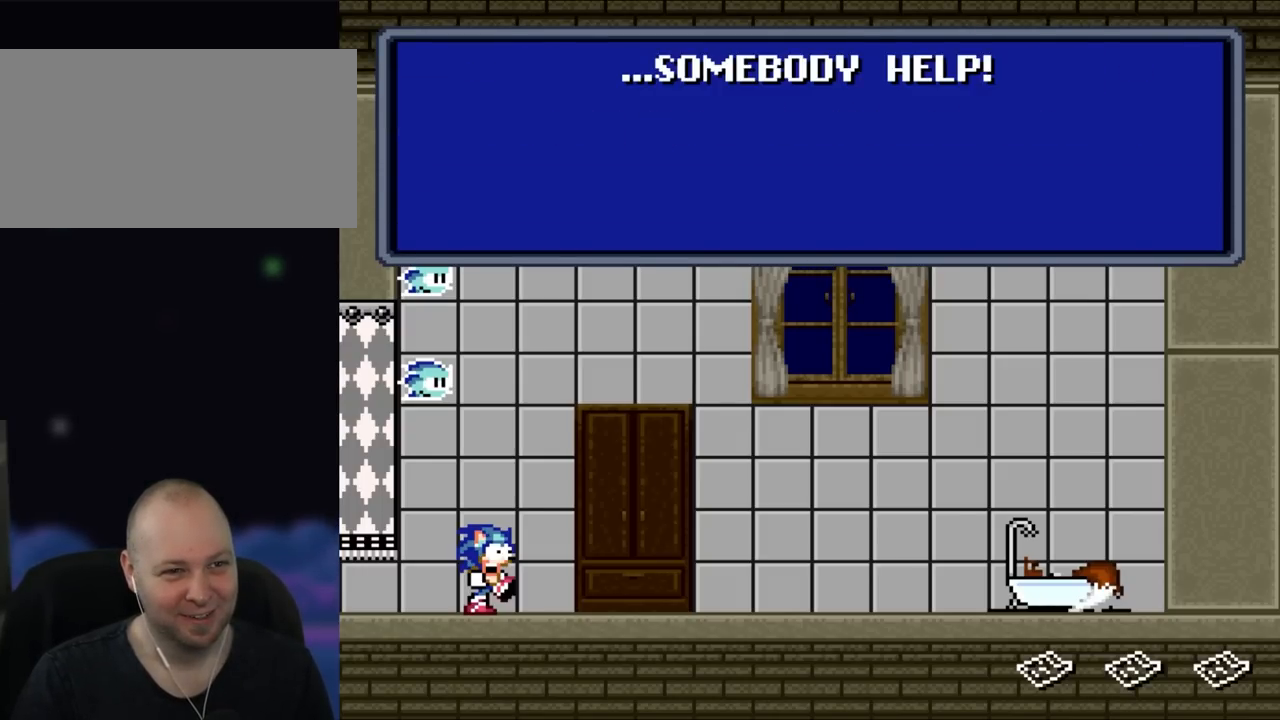
{"dt_ms": 500, "buttons": [], "events": []}
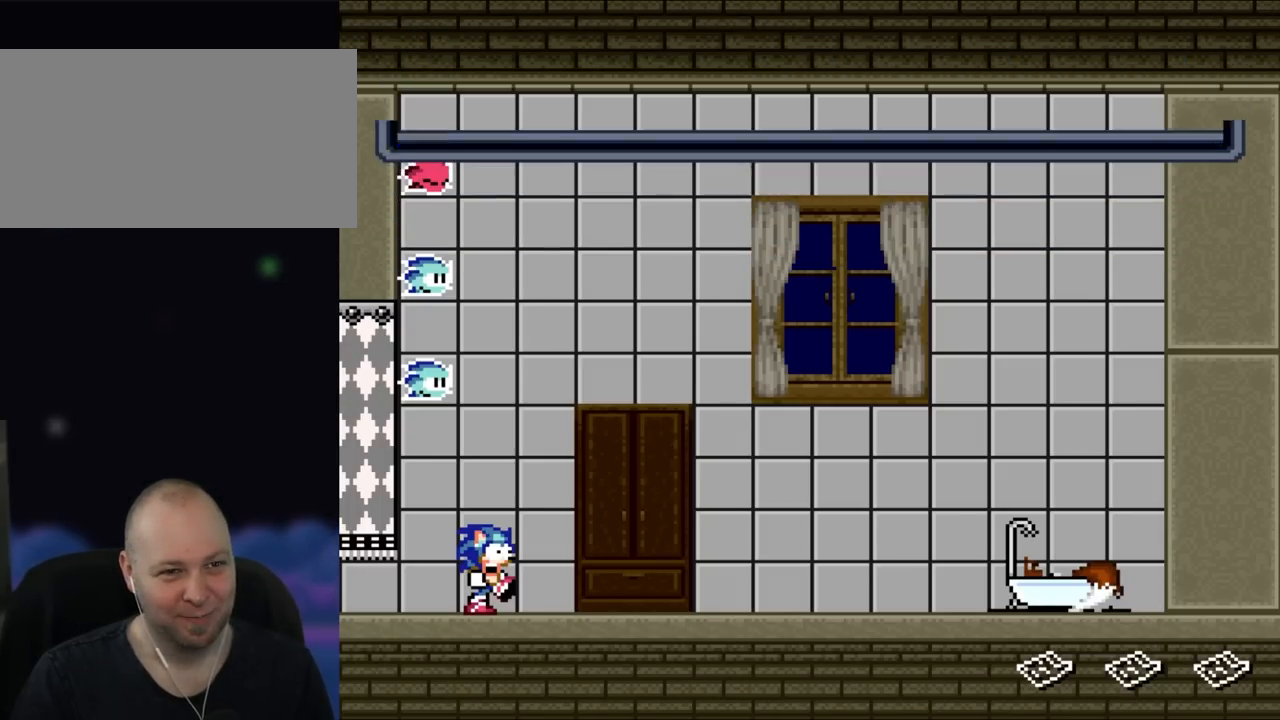
{"dt_ms": 500, "buttons": [], "events": [[17, "A", "down"], [200, "A", "up"]]}